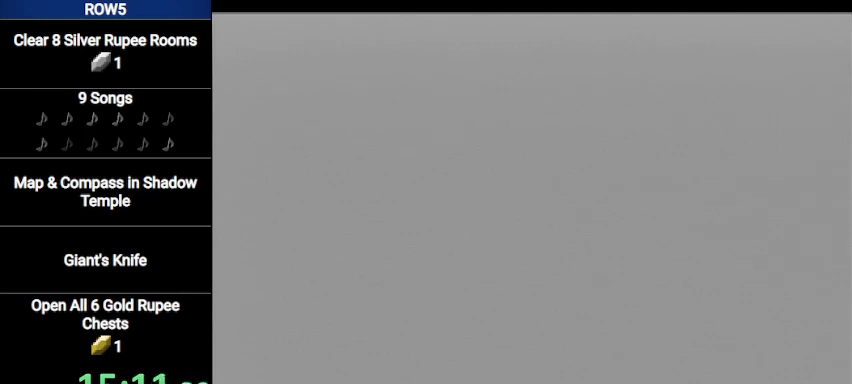
Gameplay with a controller (Nintendo layout); each line is a JSON object with the inputs held at the frame after it. "events" lists button and stick changes between this image and that frame as [ms after this image, input, new state], when the widget could be followed in between. Not read: L3 R3.
{"buttons": [], "left_stick": "center", "right_stick": "center", "events": [[33, "A", "down"], [33, "B", "down"], [100, "A", "up"], [100, "B", "up"], [133, "A", "down"], [166, "B", "down"], [200, "A", "up"], [233, "B", "up"], [300, "A", "down"], [333, "B", "down"], [367, "A", "up"], [400, "B", "up"], [467, "A", "down"], [500, "A", "up"]]}
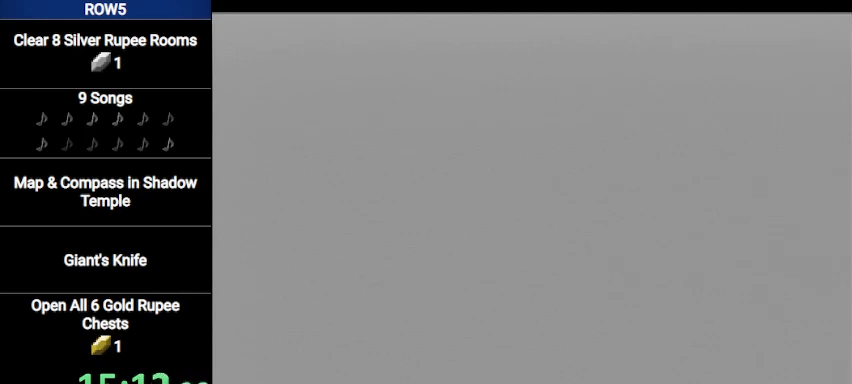
{"buttons": ["B"], "left_stick": "center", "right_stick": "center", "events": [[33, "B", "down"], [67, "A", "down"], [67, "B", "up"], [134, "A", "up"], [134, "B", "down"], [200, "B", "up"], [234, "A", "down"], [267, "A", "up"], [300, "B", "down"], [367, "A", "down"], [367, "B", "up"], [434, "A", "up"], [467, "B", "down"]]}
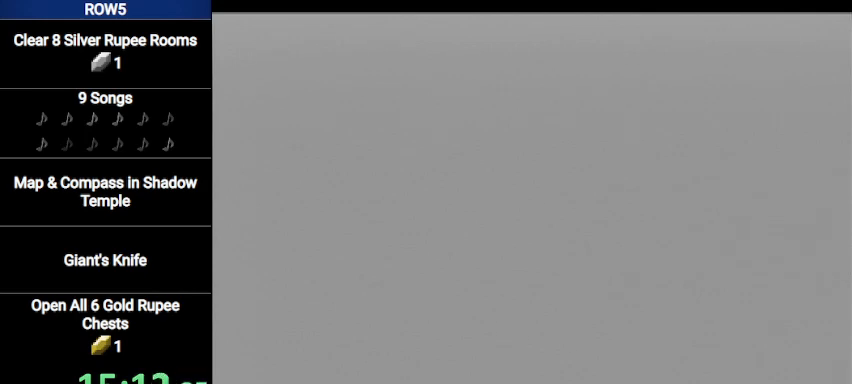
{"buttons": ["A"], "left_stick": "center", "right_stick": "center", "events": [[33, "A", "down"], [33, "B", "up"], [66, "A", "up"], [133, "A", "down"], [133, "B", "down"], [166, "B", "up"], [233, "A", "up"], [267, "B", "down"], [300, "A", "down"], [333, "B", "up"], [367, "A", "up"], [433, "B", "down"], [467, "A", "down"], [500, "B", "up"]]}
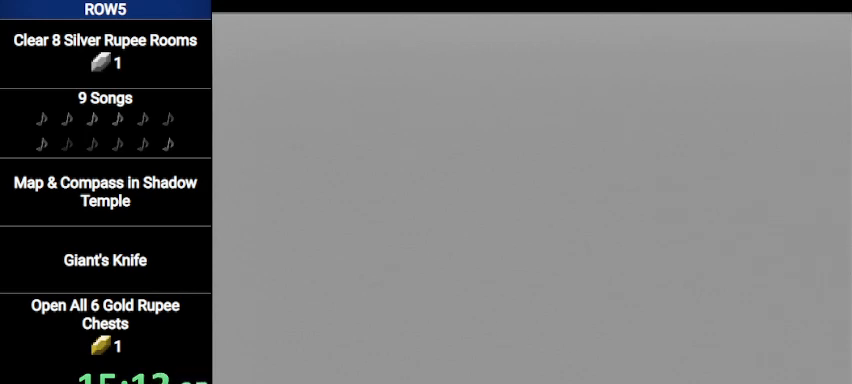
{"buttons": [], "left_stick": "center", "right_stick": "center", "events": [[33, "A", "up"], [100, "A", "down"], [100, "B", "down"], [167, "A", "up"], [167, "B", "up"], [267, "A", "down"], [267, "B", "down"], [334, "A", "up"], [334, "B", "up"], [434, "A", "down"], [434, "B", "down"], [501, "A", "up"], [501, "B", "up"]]}
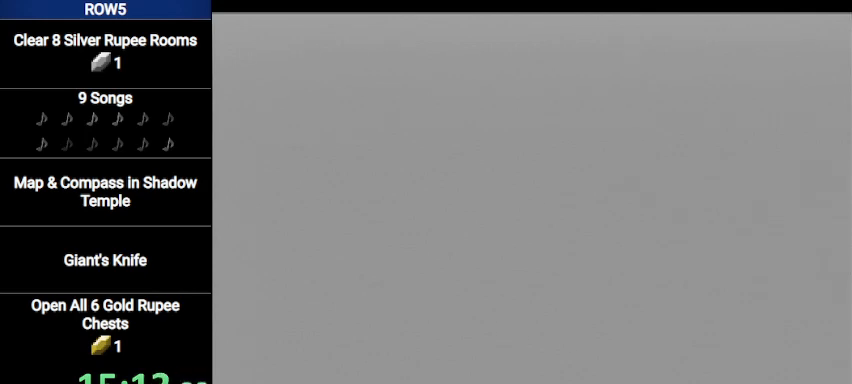
{"buttons": [], "left_stick": "center", "right_stick": "center", "events": [[66, "A", "down"], [66, "B", "down"], [100, "A", "up"], [100, "B", "up"], [233, "A", "down"], [233, "B", "down"], [267, "B", "up"], [300, "A", "up"], [367, "A", "down"], [367, "B", "down"], [433, "B", "up"], [467, "A", "up"]]}
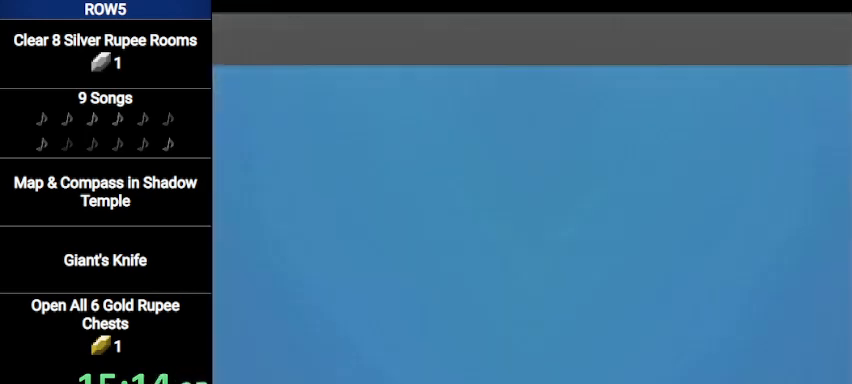
{"buttons": ["A", "B"], "left_stick": "center", "right_stick": "center", "events": [[33, "B", "down"], [67, "B", "up"], [167, "A", "down"], [167, "B", "down"], [200, "B", "up"], [234, "A", "up"], [300, "B", "down"], [334, "A", "down"], [367, "B", "up"], [400, "A", "up"], [467, "B", "down"], [501, "A", "down"]]}
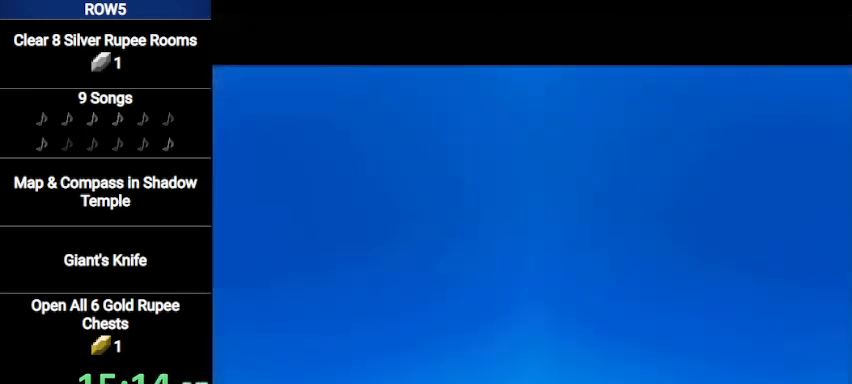
{"buttons": [], "left_stick": "center", "right_stick": "center", "events": [[33, "A", "up"], [33, "B", "up"], [100, "A", "down"], [100, "B", "down"], [166, "A", "up"], [166, "B", "up"], [267, "A", "down"], [267, "B", "down"], [333, "A", "up"], [333, "B", "up"], [433, "A", "down"], [433, "B", "down"], [500, "A", "up"], [500, "B", "up"]]}
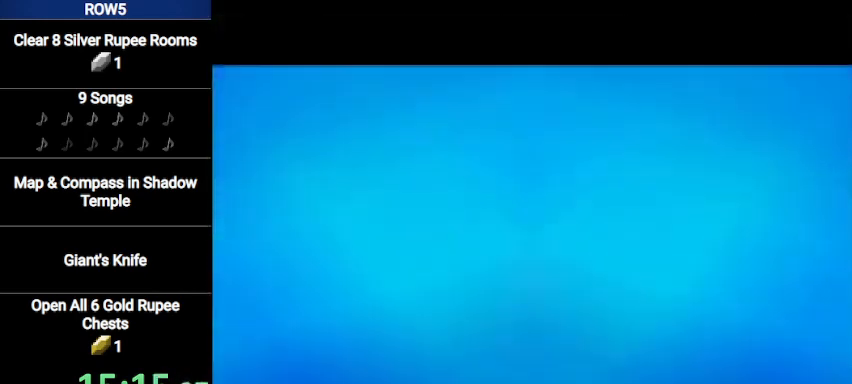
{"buttons": ["B"], "left_stick": "center", "right_stick": "center", "events": [[33, "B", "down"], [67, "A", "down"], [100, "B", "up"], [134, "A", "up"], [200, "B", "down"], [234, "A", "down"], [267, "B", "up"], [300, "A", "up"], [367, "B", "down"], [401, "A", "down"], [434, "A", "up"], [434, "B", "up"], [501, "B", "down"]]}
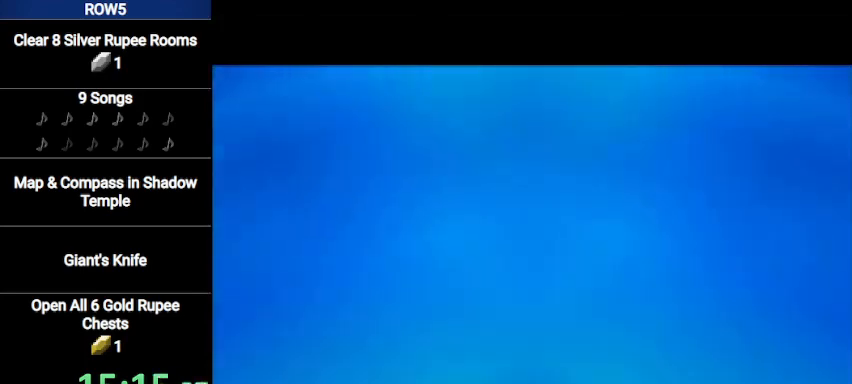
{"buttons": ["A"], "left_stick": "center", "right_stick": "center", "events": [[33, "A", "down"], [33, "B", "up"], [66, "A", "up"], [166, "A", "down"], [166, "B", "down"], [200, "B", "up"], [233, "A", "up"], [300, "B", "down"], [333, "A", "down"], [333, "B", "up"], [400, "A", "up"], [467, "A", "down"], [467, "B", "down"], [500, "B", "up"]]}
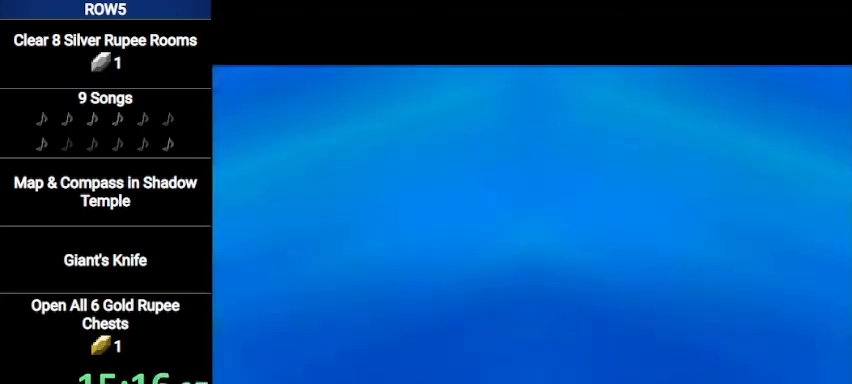
{"buttons": [], "left_stick": "center", "right_stick": "center", "events": [[33, "A", "up"], [67, "B", "down"], [100, "A", "down"], [100, "B", "up"], [200, "A", "up"], [234, "B", "down"], [267, "A", "down"], [300, "B", "up"], [334, "A", "up"], [400, "B", "down"], [434, "A", "down"], [434, "B", "up"], [501, "A", "up"]]}
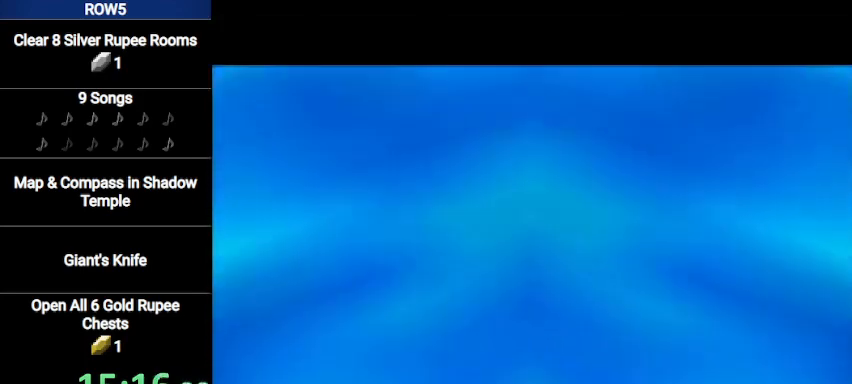
{"buttons": ["B"], "left_stick": "center", "right_stick": "center", "events": [[33, "A", "down"], [133, "A", "up"], [166, "B", "down"], [200, "A", "down"], [233, "B", "up"], [267, "A", "up"], [367, "A", "down"], [433, "A", "up"], [467, "B", "down"]]}
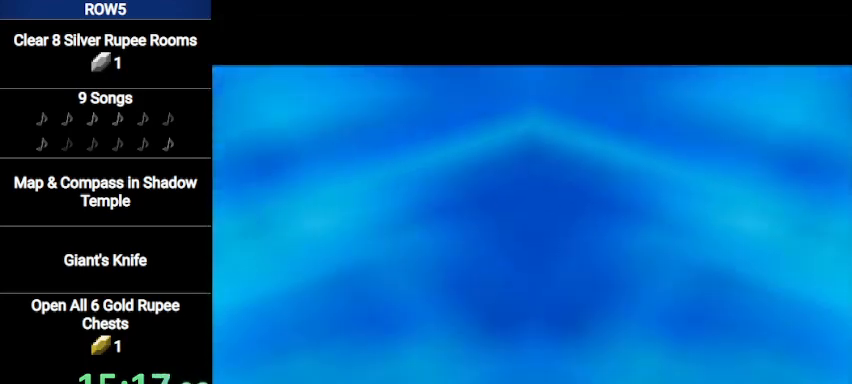
{"buttons": [], "left_stick": "center", "right_stick": "center", "events": [[33, "A", "down"], [33, "B", "up"], [67, "A", "up"], [134, "A", "down"], [200, "A", "up"], [267, "B", "down"], [300, "A", "down"], [300, "B", "up"], [367, "A", "up"], [434, "B", "down"], [467, "A", "down"], [467, "B", "up"], [501, "A", "up"]]}
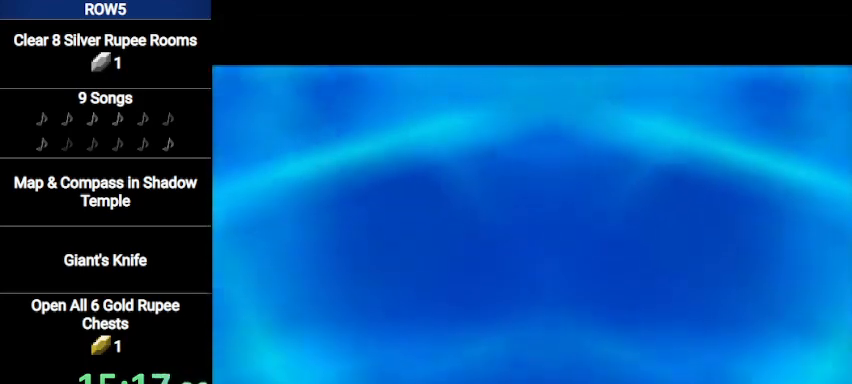
{"buttons": ["B"], "left_stick": "center", "right_stick": "center", "events": [[33, "B", "down"], [100, "A", "down"], [100, "B", "up"], [166, "A", "up"], [233, "A", "down"], [233, "B", "down"], [267, "B", "up"], [333, "A", "up"], [400, "B", "down"], [433, "A", "down"], [433, "B", "up"], [467, "A", "up"], [500, "B", "down"]]}
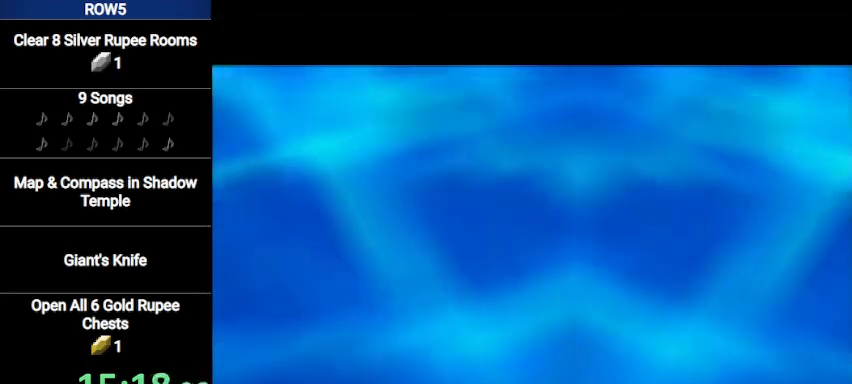
{"buttons": ["A", "B"], "left_stick": "center", "right_stick": "center", "events": [[67, "A", "down"], [100, "B", "up"], [134, "A", "up"], [200, "B", "down"], [234, "A", "down"], [267, "A", "up"], [267, "B", "up"], [367, "B", "down"], [401, "A", "down"], [434, "A", "up"], [434, "B", "up"], [501, "A", "down"], [501, "B", "down"]]}
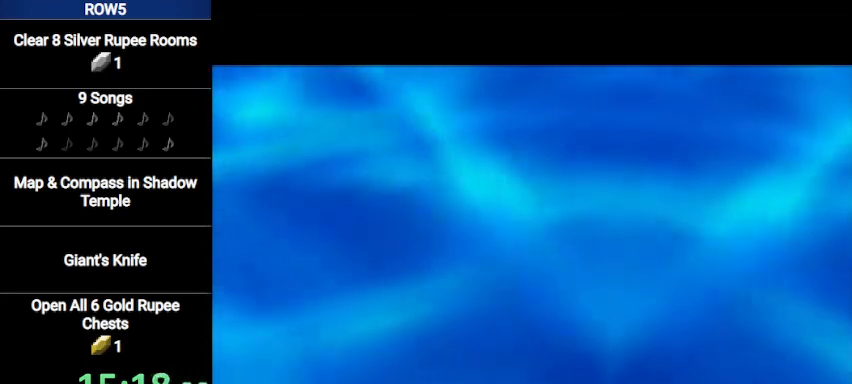
{"buttons": ["B"], "left_stick": "center", "right_stick": "center", "events": [[100, "A", "up"], [100, "B", "up"], [166, "A", "down"], [200, "B", "down"], [233, "A", "up"], [267, "B", "up"], [333, "A", "down"], [367, "B", "down"], [400, "A", "up"], [433, "B", "up"], [467, "A", "down"], [500, "A", "up"], [500, "B", "down"]]}
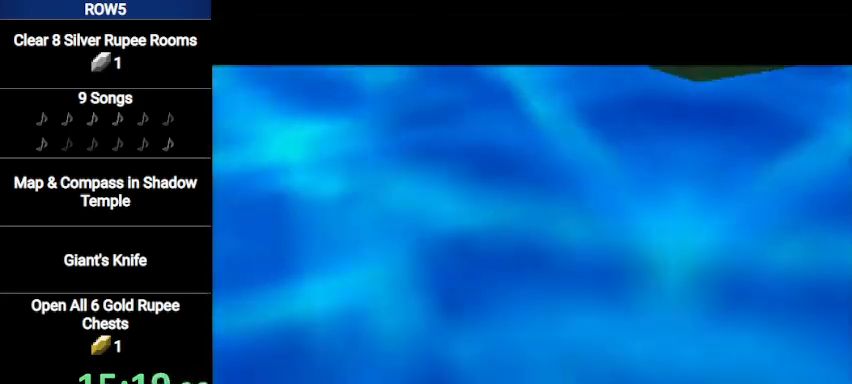
{"buttons": ["B"], "left_stick": "center", "right_stick": "center", "events": [[100, "A", "down"], [100, "B", "up"], [167, "A", "up"], [200, "B", "down"], [267, "A", "down"], [267, "B", "up"], [334, "A", "up"], [367, "B", "down"], [434, "A", "down"], [434, "B", "up"], [467, "A", "up"], [501, "B", "down"]]}
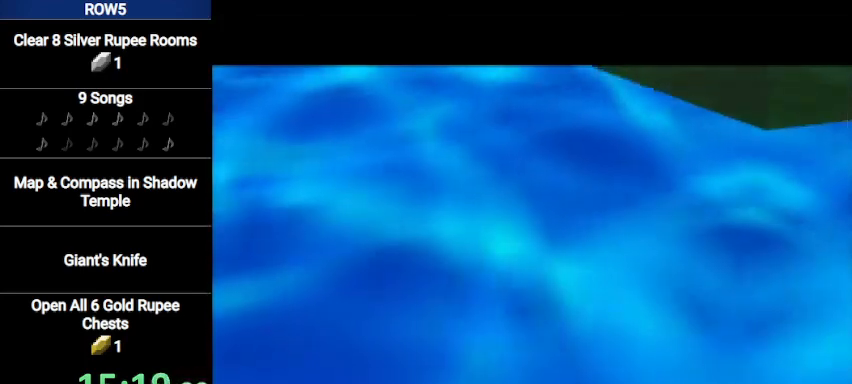
{"buttons": ["A"], "left_stick": "center", "right_stick": "center", "events": [[66, "A", "down"], [66, "B", "up"], [133, "A", "up"], [200, "A", "down"], [200, "B", "down"], [267, "A", "up"], [267, "B", "up"], [367, "B", "down"], [400, "A", "down"], [433, "A", "up"], [433, "B", "up"], [500, "A", "down"]]}
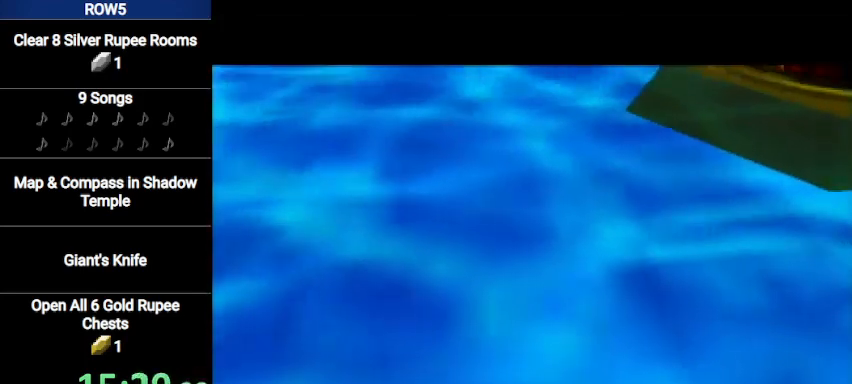
{"buttons": ["A"], "left_stick": "center", "right_stick": "center", "events": [[33, "B", "down"], [67, "A", "up"], [100, "B", "up"], [167, "A", "down"], [200, "B", "down"], [234, "A", "up"], [267, "B", "up"], [334, "A", "down"], [367, "B", "down"], [400, "A", "up"], [434, "B", "up"], [467, "A", "down"]]}
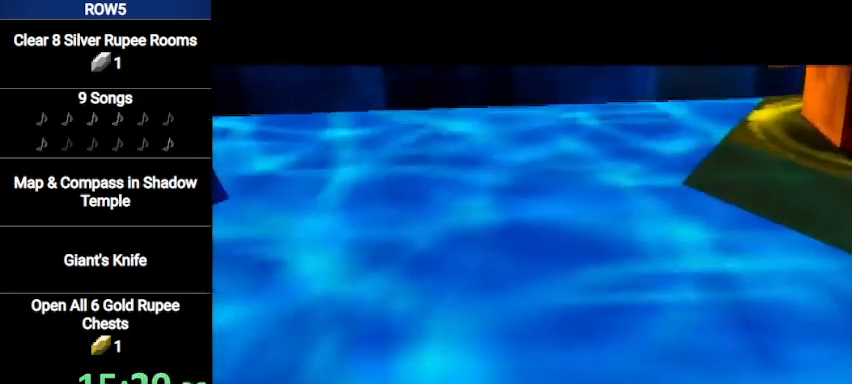
{"buttons": [], "left_stick": "center", "right_stick": "center", "events": [[33, "A", "up"], [33, "B", "down"], [100, "A", "down"], [100, "B", "up"], [166, "A", "up"], [200, "B", "down"], [267, "A", "down"], [267, "B", "up"], [333, "A", "up"], [367, "B", "down"], [433, "A", "down"], [433, "B", "up"], [467, "A", "up"]]}
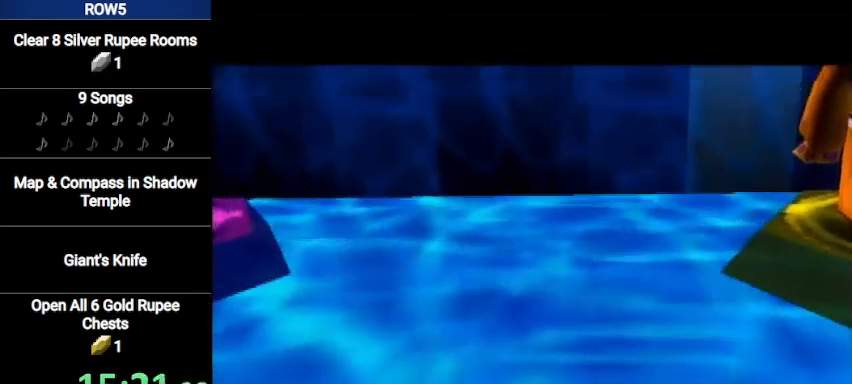
{"buttons": ["A", "B"], "left_stick": "center", "right_stick": "center", "events": [[33, "B", "down"], [67, "A", "down"], [67, "B", "up"], [134, "A", "up"], [200, "B", "down"], [234, "A", "down"], [234, "B", "up"], [300, "A", "up"], [367, "B", "down"], [401, "A", "down"], [434, "A", "up"], [434, "B", "up"], [501, "A", "down"], [501, "B", "down"]]}
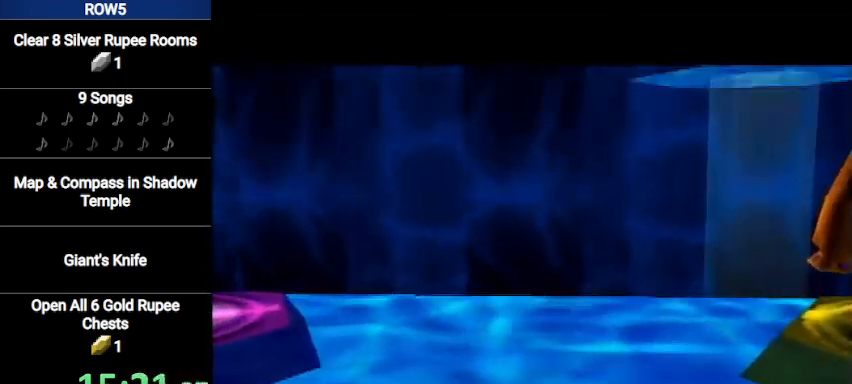
{"buttons": ["A", "B"], "left_stick": "center", "right_stick": "center", "events": [[66, "B", "up"], [100, "A", "up"], [166, "B", "down"], [200, "A", "down"], [233, "A", "up"], [233, "B", "up"], [333, "A", "down"], [367, "B", "down"], [400, "A", "up"], [433, "B", "up"], [467, "A", "down"], [500, "B", "down"]]}
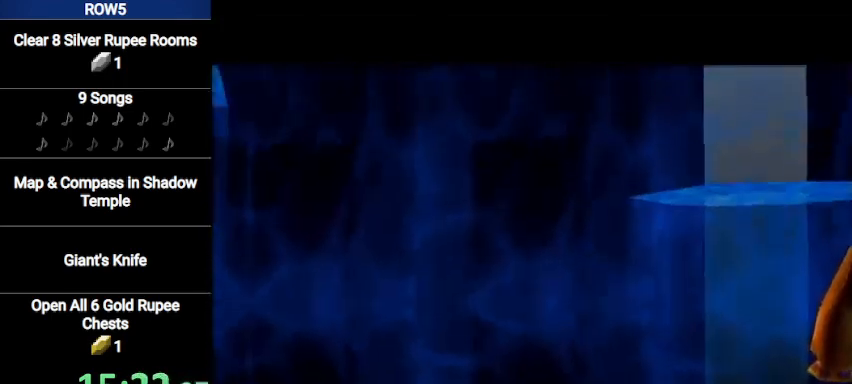
{"buttons": ["B"], "left_stick": "center", "right_stick": "center", "events": [[33, "A", "up"], [67, "B", "up"], [134, "A", "down"], [167, "A", "up"], [167, "B", "down"], [234, "B", "up"], [267, "A", "down"], [334, "A", "up"], [334, "B", "down"], [367, "B", "up"], [501, "B", "down"]]}
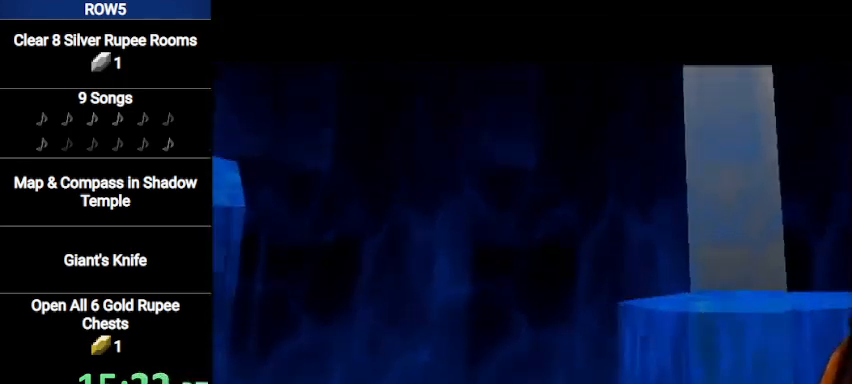
{"buttons": ["A"], "left_stick": "center", "right_stick": "center", "events": [[33, "B", "up"], [66, "A", "down"], [100, "A", "up"], [133, "B", "down"], [200, "A", "down"], [200, "B", "up"], [267, "A", "up"], [300, "B", "down"], [367, "A", "down"], [367, "B", "up"], [400, "A", "up"], [433, "B", "down"], [500, "A", "down"], [500, "B", "up"]]}
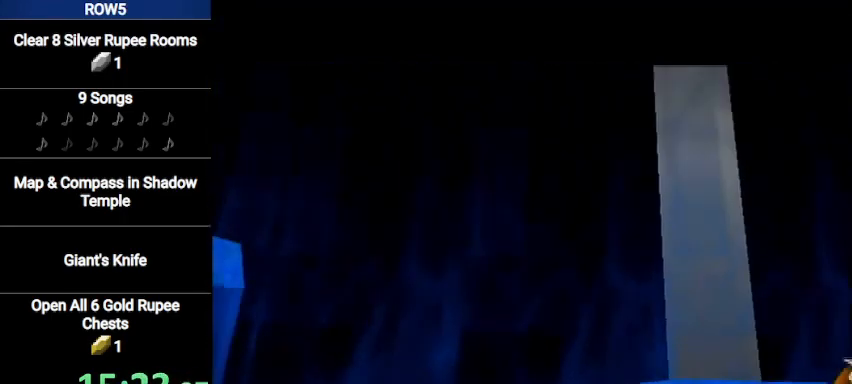
{"buttons": [], "left_stick": "center", "right_stick": "center", "events": [[33, "A", "up"], [100, "B", "down"], [134, "A", "down"], [167, "B", "up"], [200, "A", "up"], [267, "B", "down"], [334, "A", "down"], [334, "B", "up"], [367, "A", "up"], [434, "A", "down"], [434, "B", "down"], [467, "A", "up"], [467, "B", "up"]]}
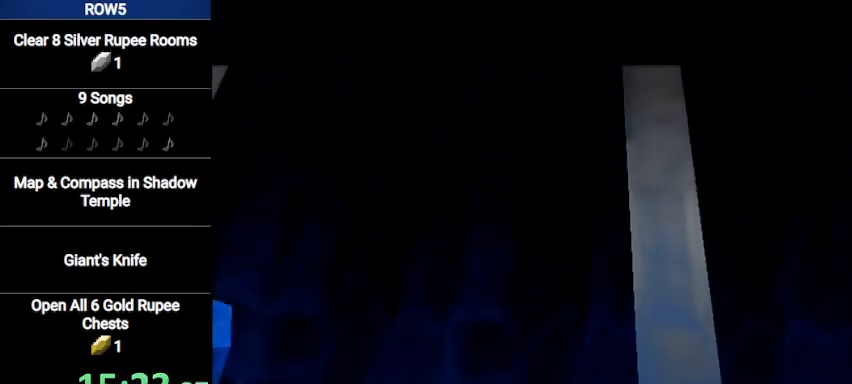
{"buttons": ["A"], "left_stick": "center", "right_stick": "center", "events": [[66, "A", "down"], [133, "A", "up"], [233, "A", "down"], [300, "A", "up"], [367, "A", "down"], [400, "A", "up"], [467, "A", "down"]]}
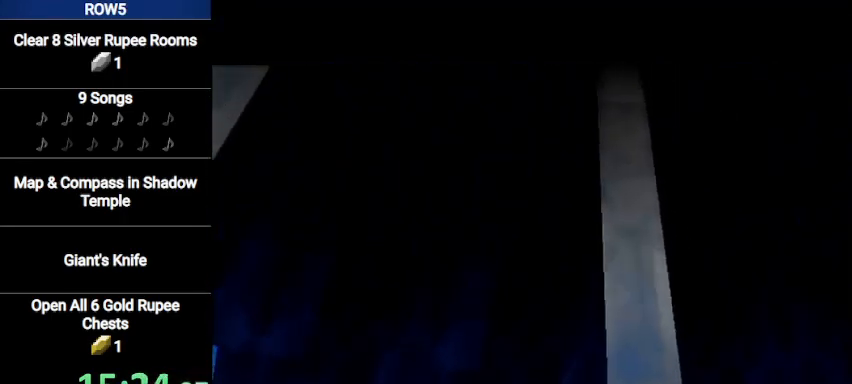
{"buttons": [], "left_stick": "center", "right_stick": "center", "events": [[67, "A", "up"], [134, "A", "down"], [234, "A", "up"], [334, "A", "down"], [367, "A", "up"], [434, "A", "down"], [501, "A", "up"]]}
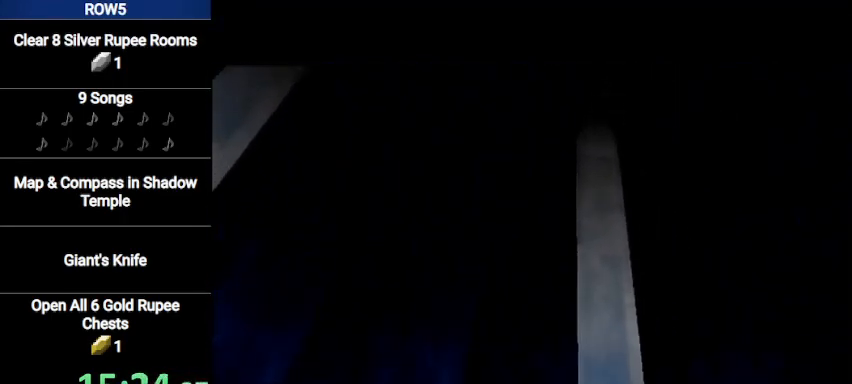
{"buttons": ["A"], "left_stick": "center", "right_stick": "center", "events": [[66, "A", "down"], [133, "A", "up"], [233, "A", "down"], [267, "B", "down"], [300, "A", "up"], [300, "B", "up"], [367, "A", "down"], [400, "A", "up"], [400, "B", "down"], [433, "B", "up"], [500, "A", "down"]]}
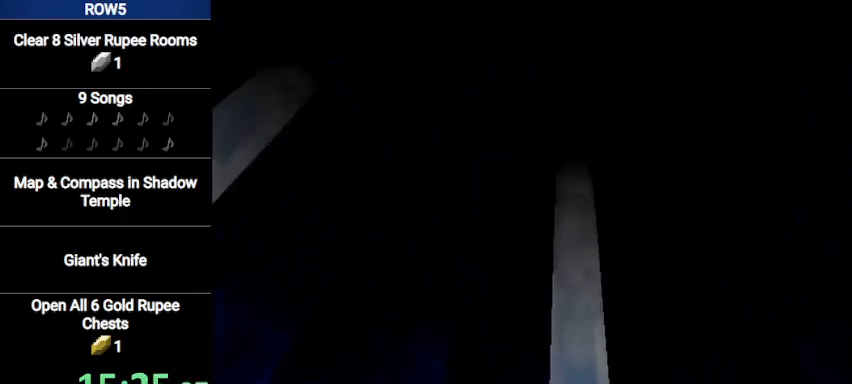
{"buttons": ["B"], "left_stick": "center", "right_stick": "center", "events": [[33, "B", "down"], [67, "A", "up"], [100, "B", "up"], [167, "A", "down"], [200, "B", "down"], [234, "A", "up"], [267, "B", "up"], [334, "A", "down"], [367, "A", "up"], [401, "A", "down"], [501, "A", "up"], [501, "B", "down"]]}
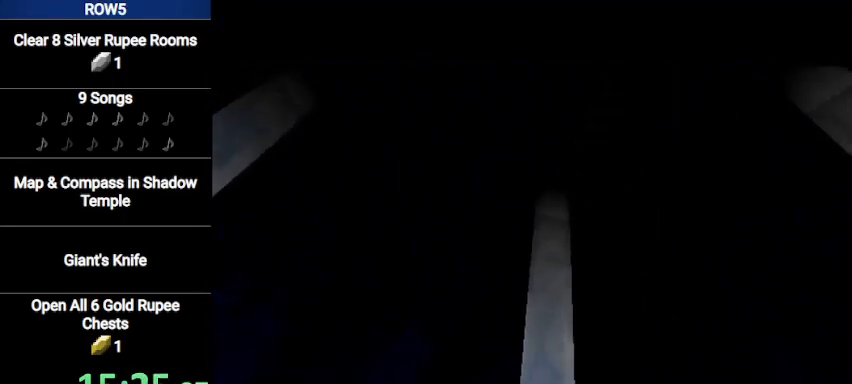
{"buttons": ["A", "B"], "left_stick": "center", "right_stick": "center", "events": [[66, "A", "down"], [66, "B", "up"], [133, "A", "up"], [166, "B", "down"], [233, "A", "down"], [233, "B", "up"], [300, "A", "up"], [333, "B", "down"], [367, "A", "down"], [367, "B", "up"], [400, "A", "up"], [467, "B", "down"], [500, "A", "down"]]}
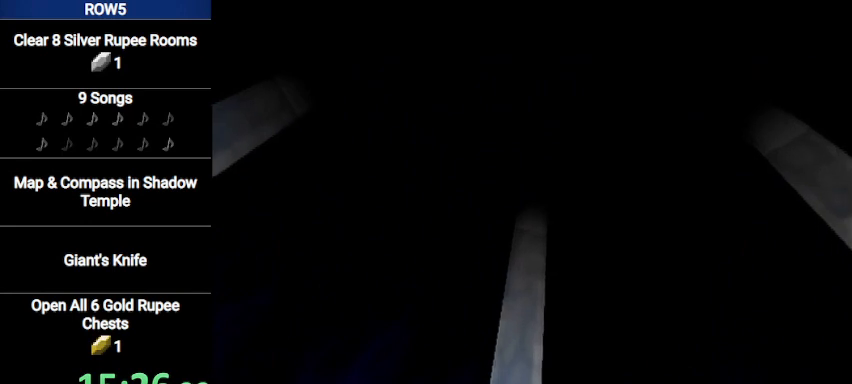
{"buttons": [], "left_stick": "center", "right_stick": "center", "events": [[33, "B", "up"], [67, "A", "up"], [134, "B", "down"], [167, "A", "down"], [167, "B", "up"], [234, "A", "up"], [300, "A", "down"], [300, "B", "down"], [367, "A", "up"], [367, "B", "up"], [401, "B", "down"], [467, "A", "down"], [501, "A", "up"], [501, "B", "up"]]}
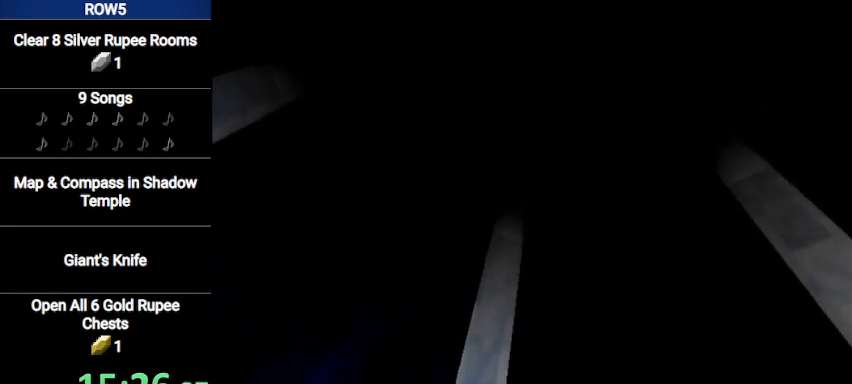
{"buttons": [], "left_stick": "center", "right_stick": "center", "events": [[100, "A", "down"], [100, "B", "down"], [133, "A", "up"], [166, "B", "up"], [267, "A", "down"], [267, "B", "down"], [300, "A", "up"], [333, "B", "up"], [367, "A", "down"], [400, "B", "down"], [433, "A", "up"], [500, "B", "up"]]}